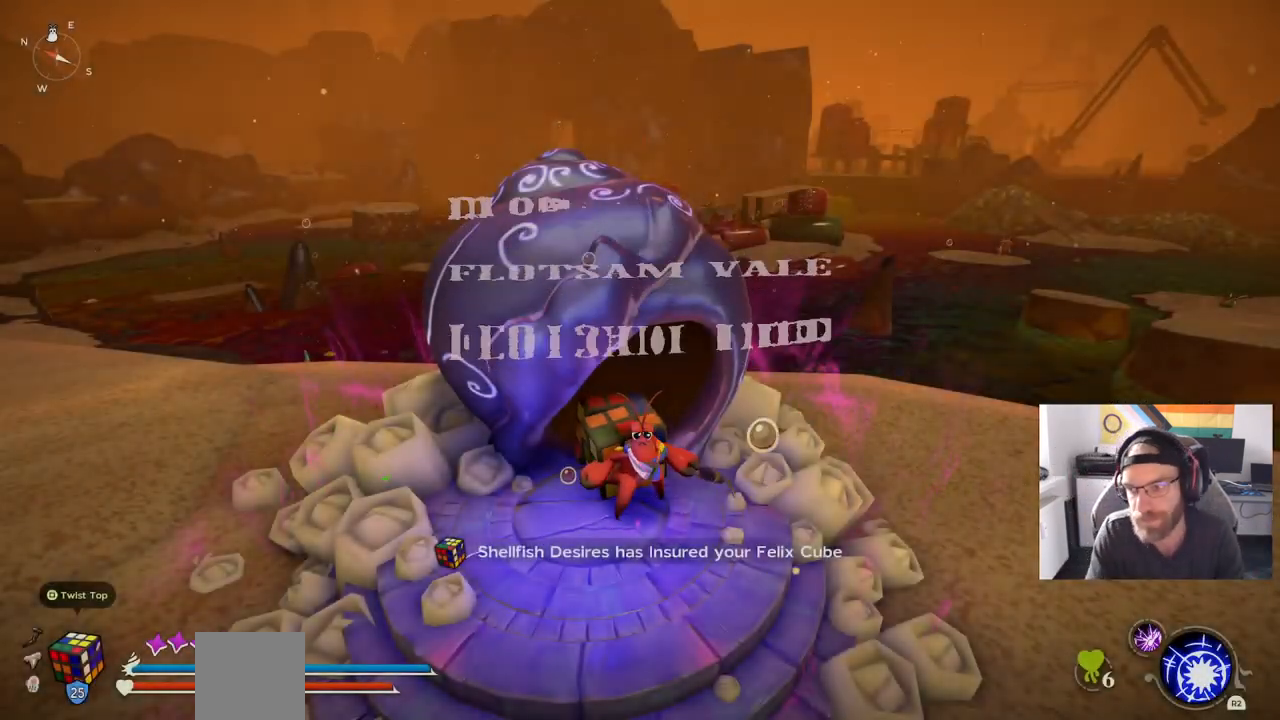
Gameplay with a controller (PlayStation layout); each line is a JSON object with the inputs held at the frame after it. "events" lists button and stick changes between this image and that frame as [ms after this image, input, new state], when the widget could be followed in between. Not read: L1 R1.
{"buttons": ["CIRCLE"], "left_stick": "down-right", "right_stick": "center", "events": [[283, "left_stick", "down-right"], [400, "CIRCLE", "down"]]}
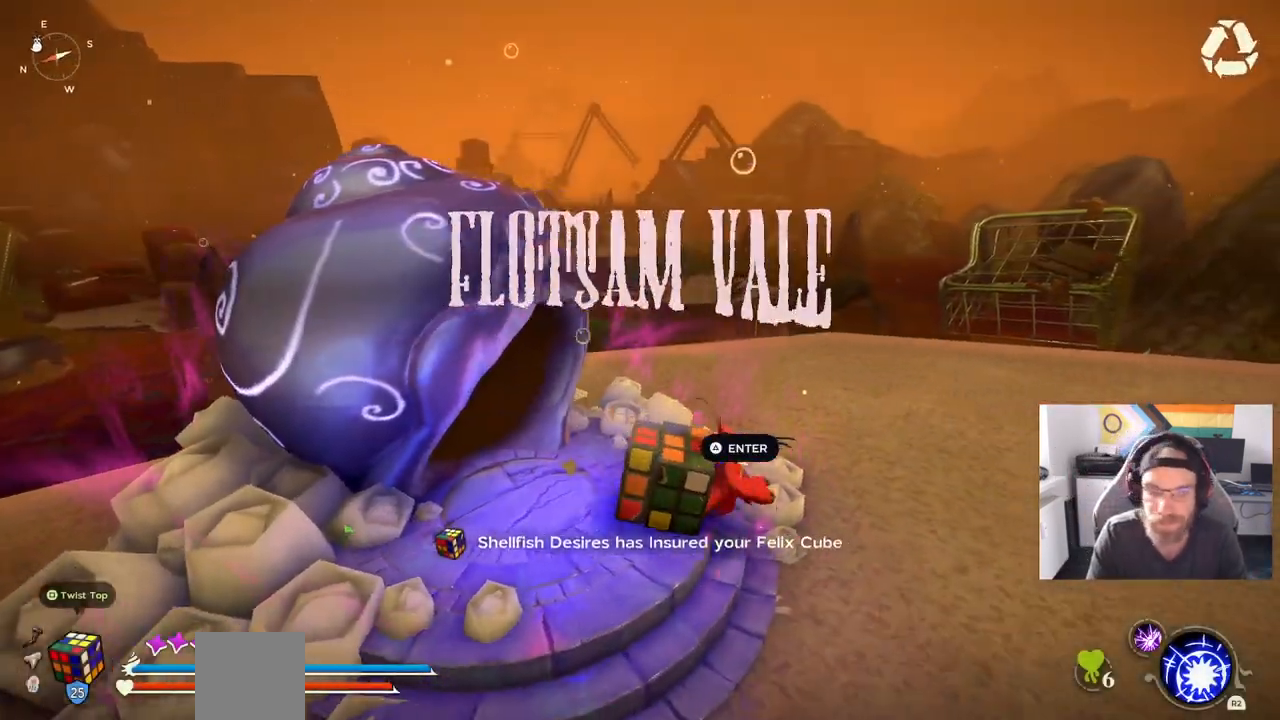
{"buttons": ["CIRCLE"], "left_stick": "center", "right_stick": "center", "events": [[200, "left_stick", "center"]]}
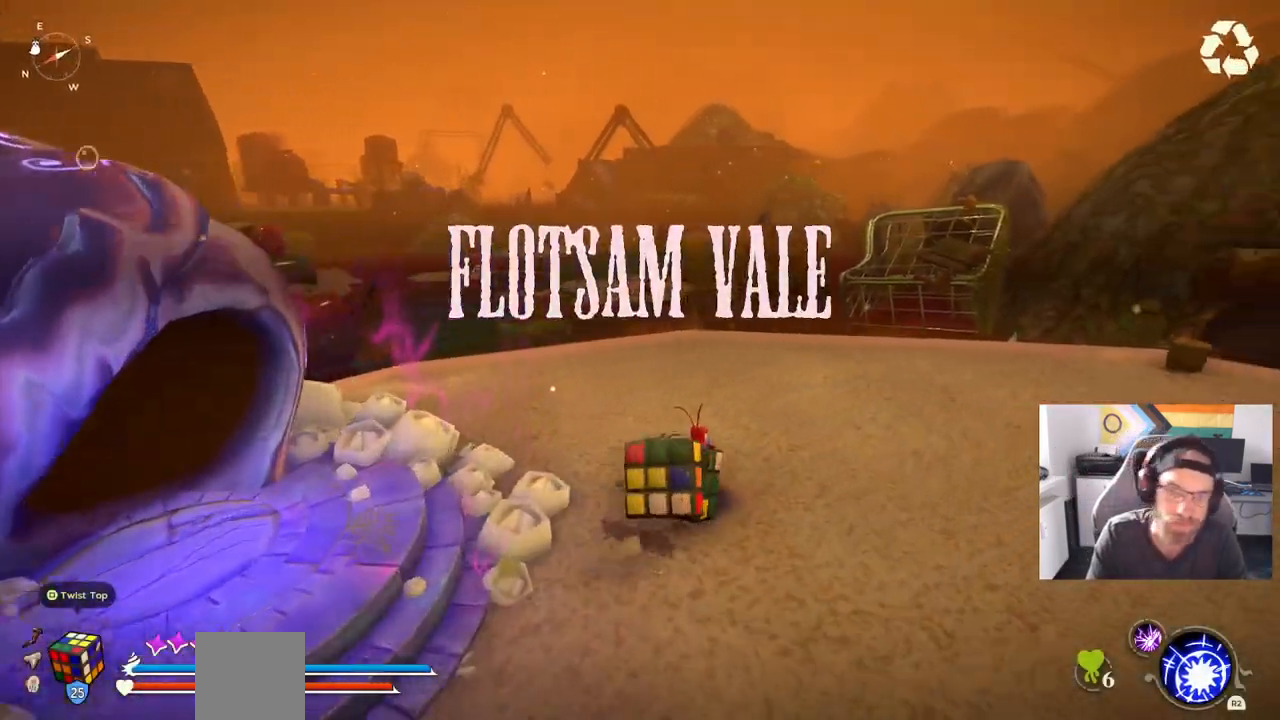
{"buttons": [], "left_stick": "up", "right_stick": "center", "events": [[467, "left_stick", "up"], [500, "CIRCLE", "up"]]}
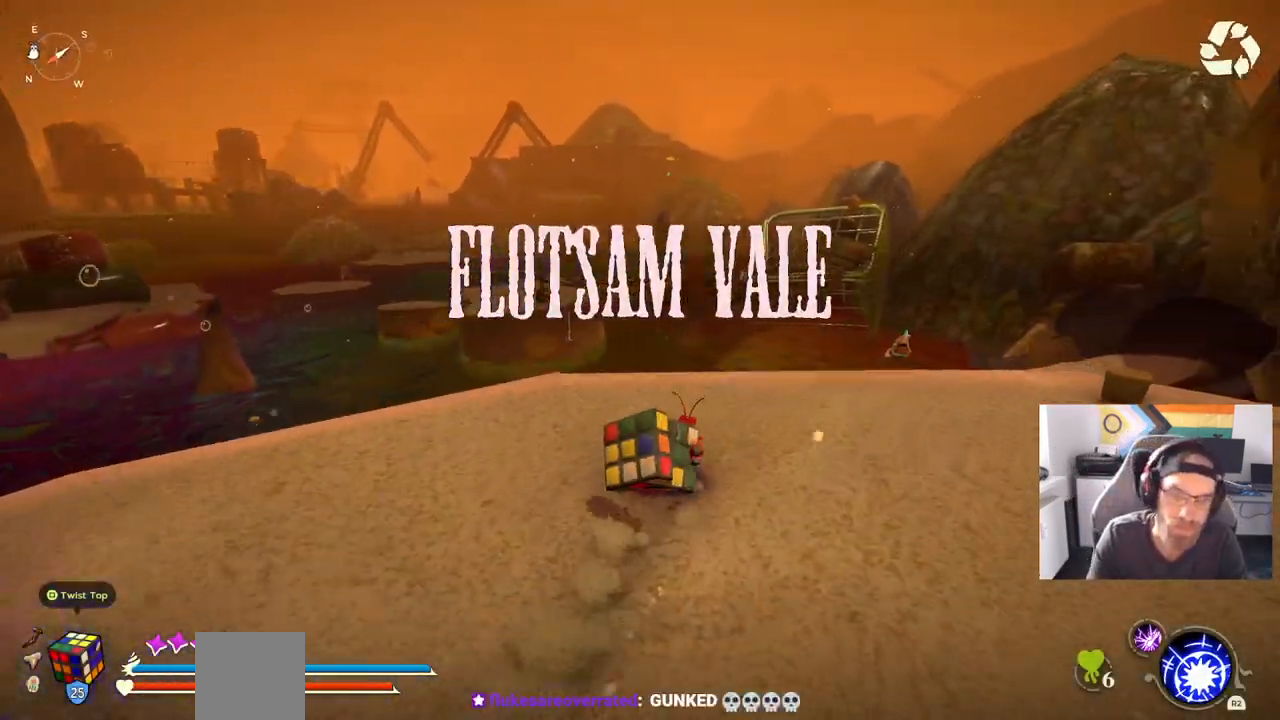
{"buttons": [], "left_stick": "center", "right_stick": "center", "events": [[333, "left_stick", "center"]]}
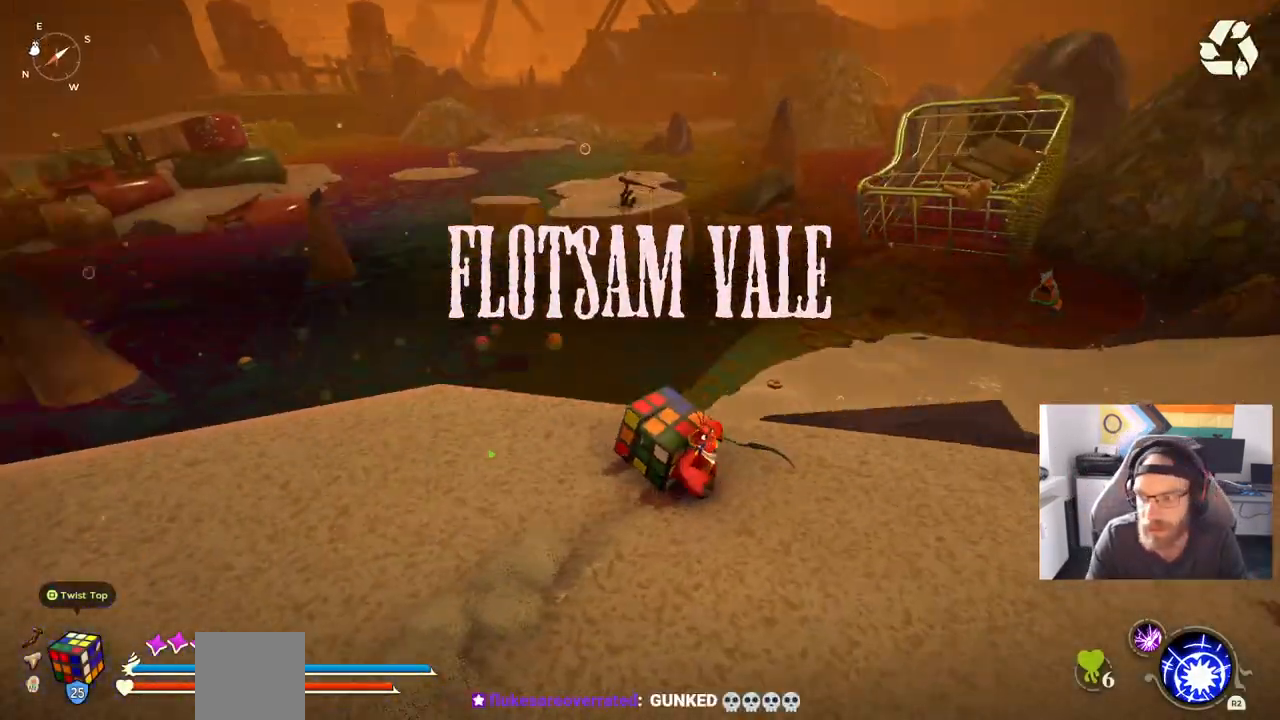
{"buttons": [], "left_stick": "center", "right_stick": "left", "events": [[33, "left_stick", "down-right"], [350, "left_stick", "center"], [400, "right_stick", "left"]]}
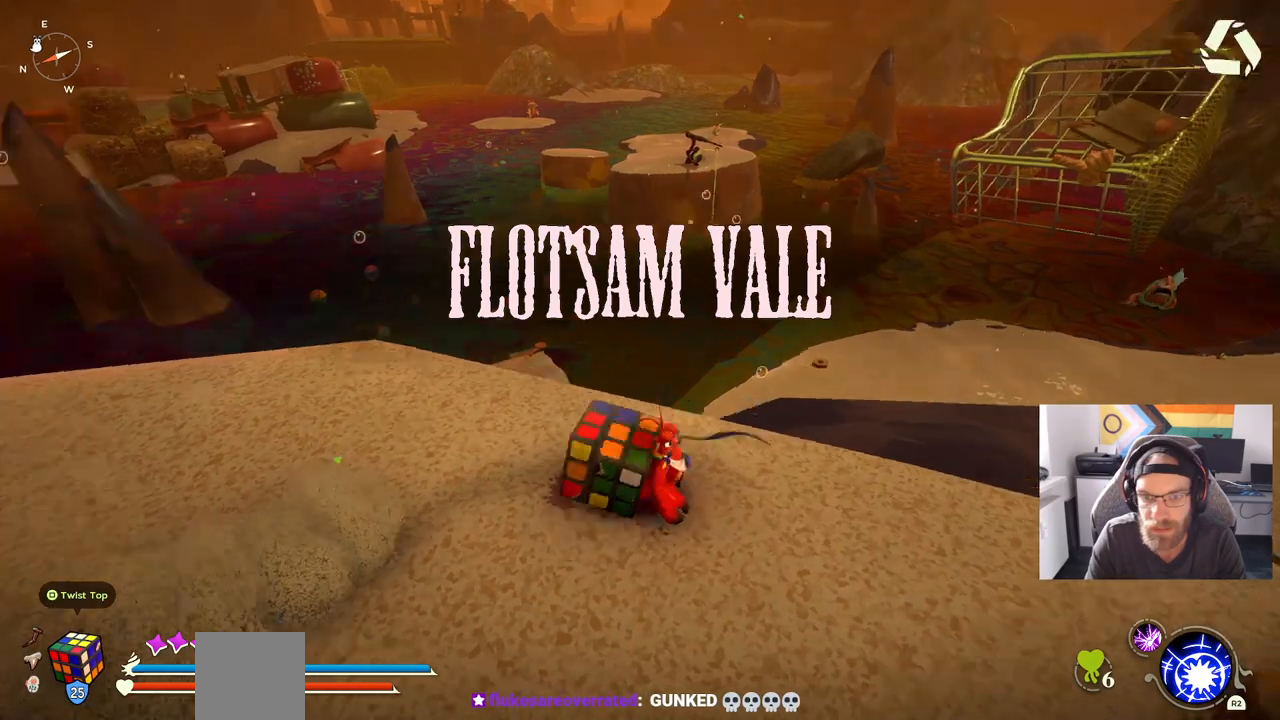
{"buttons": [], "left_stick": "up-left", "right_stick": "left", "events": [[33, "left_stick", "down"], [117, "left_stick", "down-left"], [233, "left_stick", "left"], [417, "left_stick", "up-left"]]}
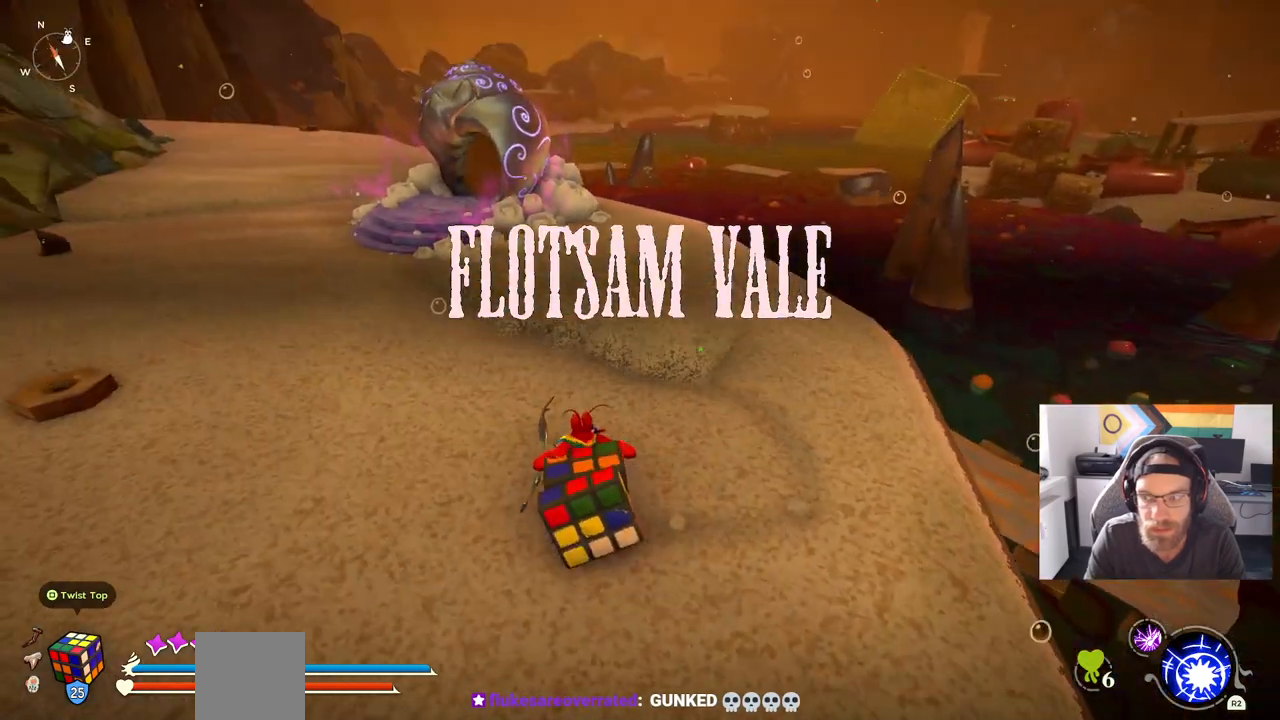
{"buttons": ["CIRCLE"], "left_stick": "up-left", "right_stick": "left", "events": [[17, "CIRCLE", "down"]]}
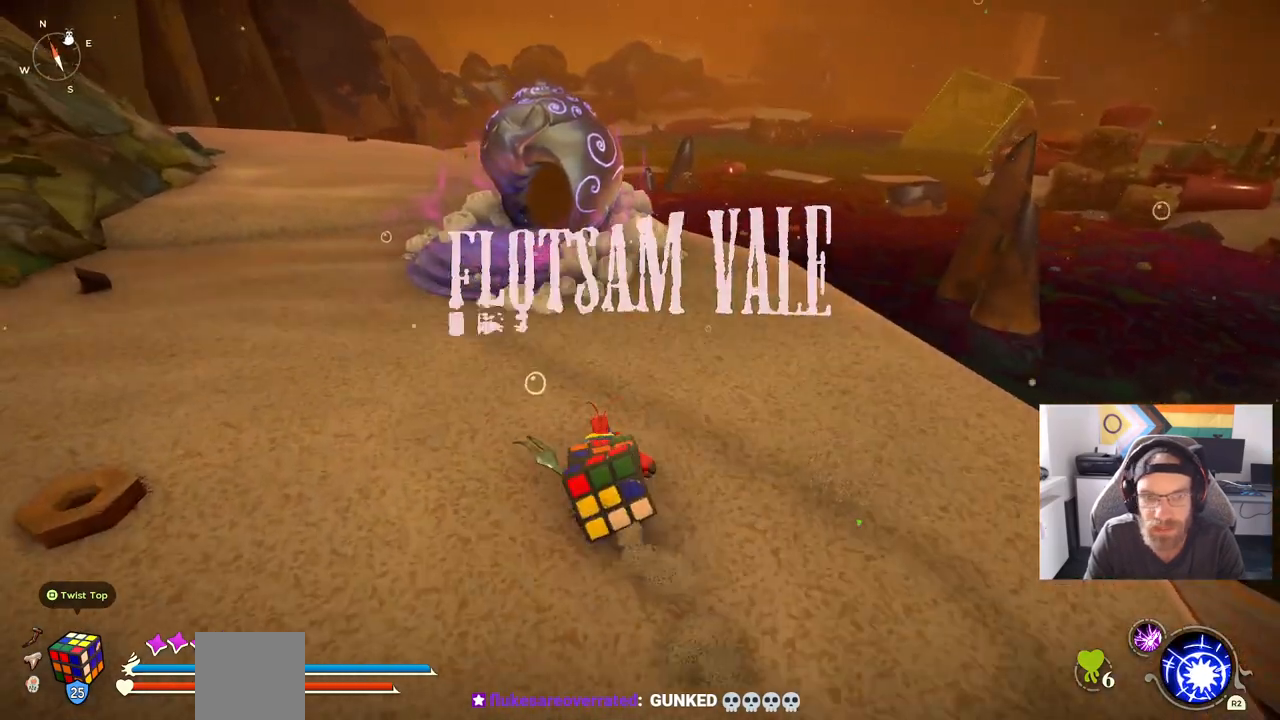
{"buttons": [], "left_stick": "up-left", "right_stick": "left", "events": [[83, "CIRCLE", "up"]]}
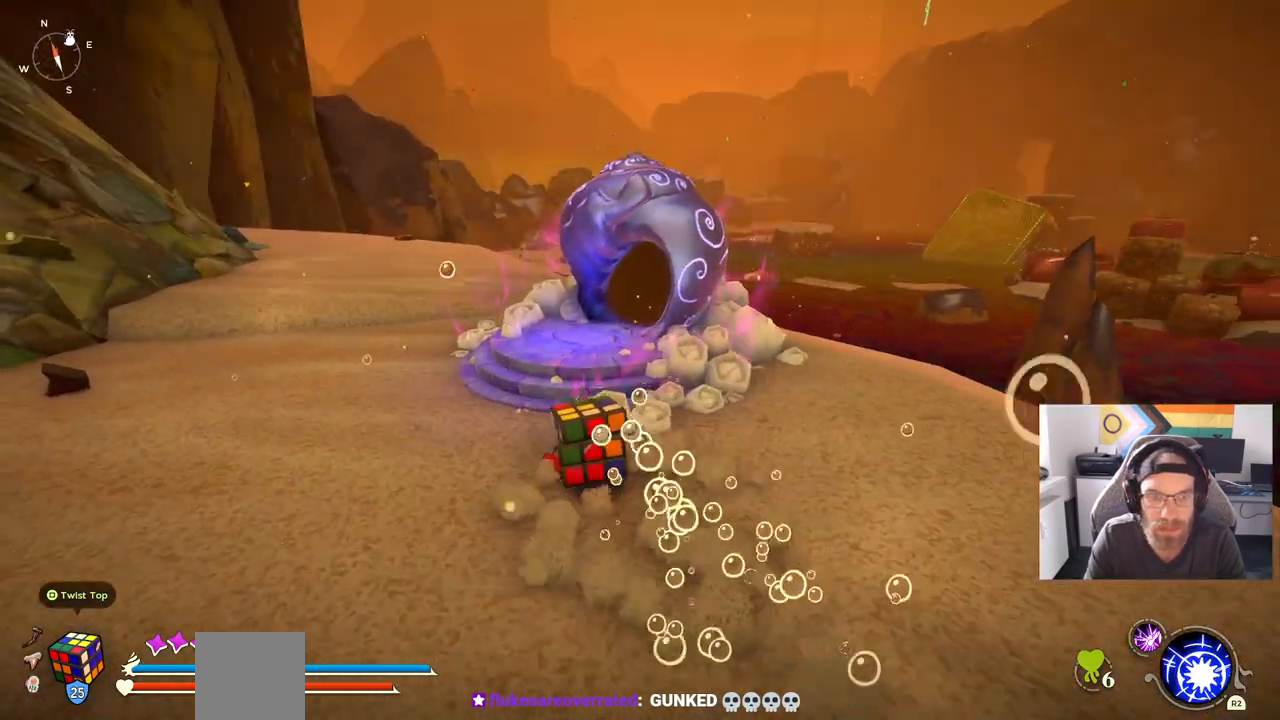
{"buttons": [], "left_stick": "up-left", "right_stick": "center", "events": [[433, "right_stick", "center"]]}